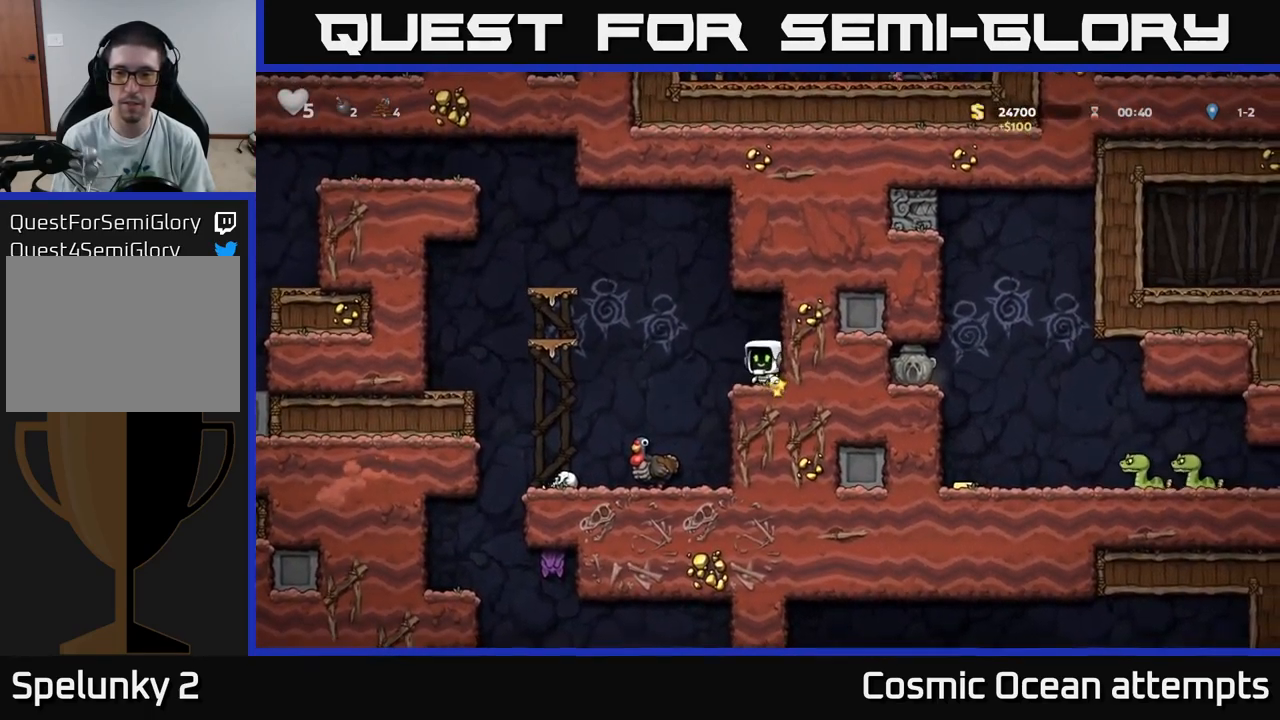
Gameplay with a controller (Xbox layout); each line is a JSON object with the inputs held at the frame after it. "events" lists button and stick changes between this image and that frame as [ms after this image, input, new state], when the widget could be followed in between.
{"buttons": [], "left_stick": "center", "right_stick": "center", "events": [[200, "DPAD_LEFT", "up"]]}
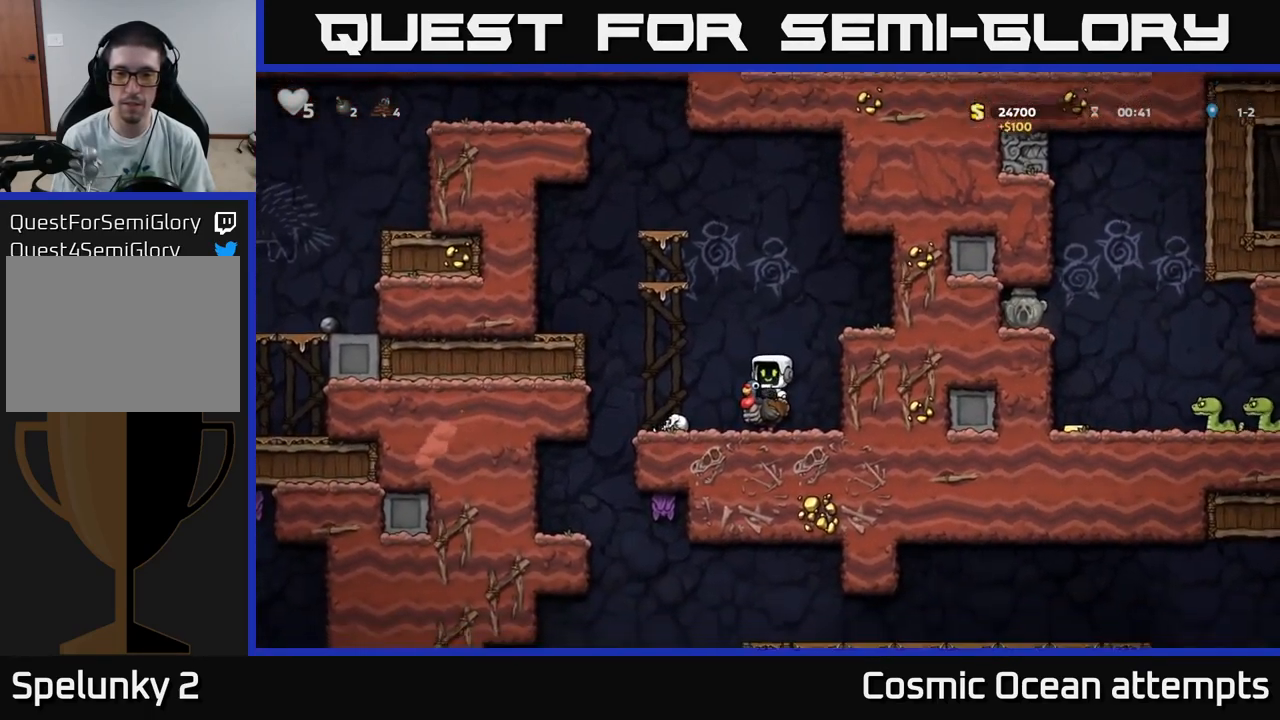
{"buttons": [], "left_stick": "center", "right_stick": "center", "events": []}
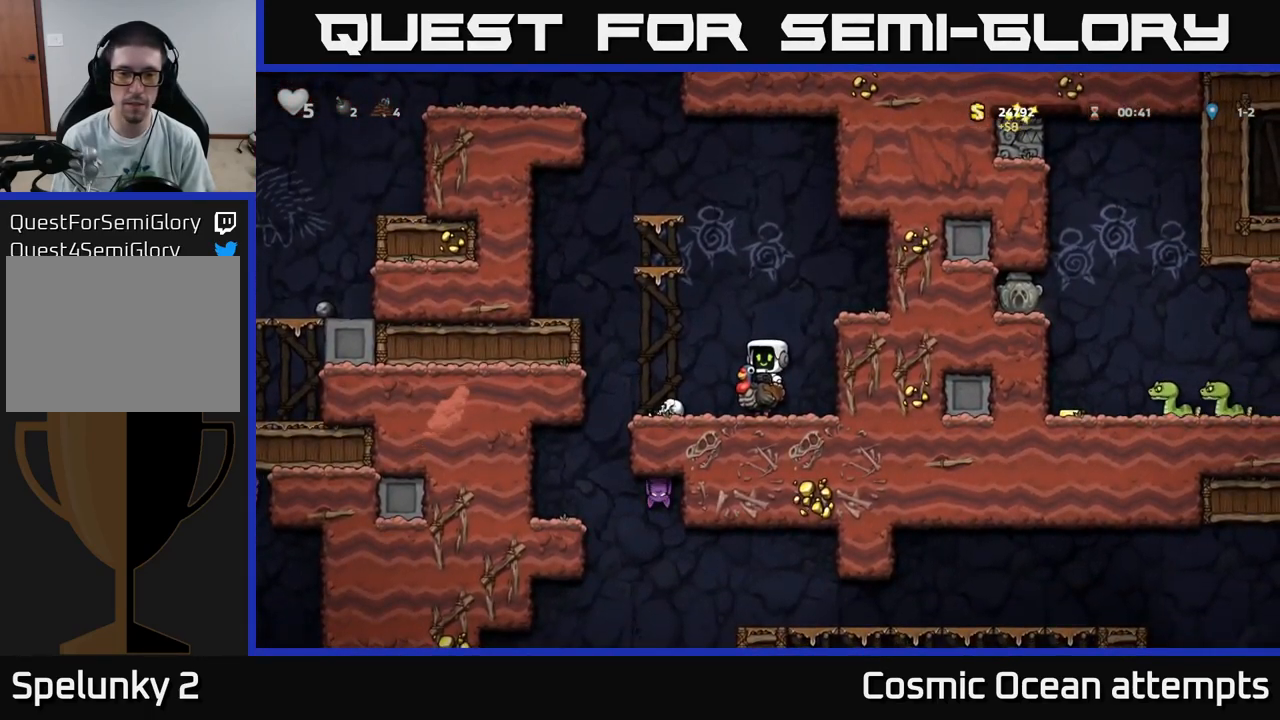
{"buttons": [], "left_stick": "center", "right_stick": "center", "events": []}
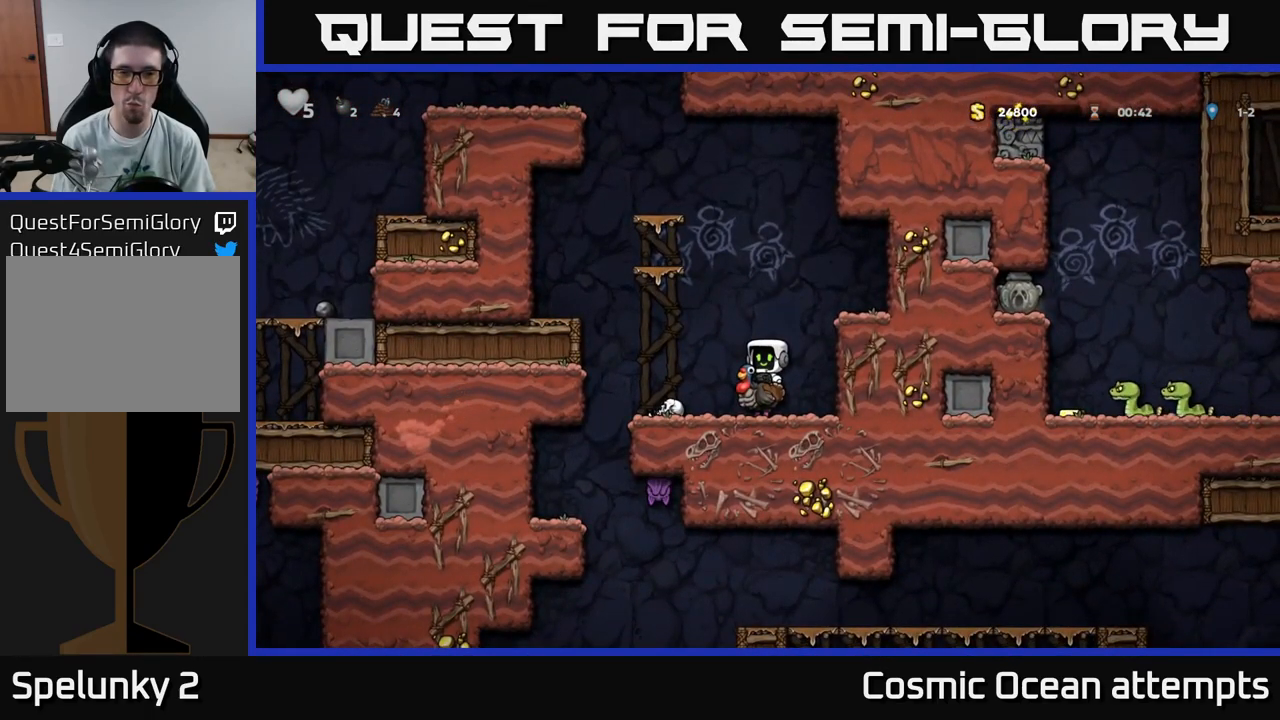
{"buttons": [], "left_stick": "center", "right_stick": "center", "events": []}
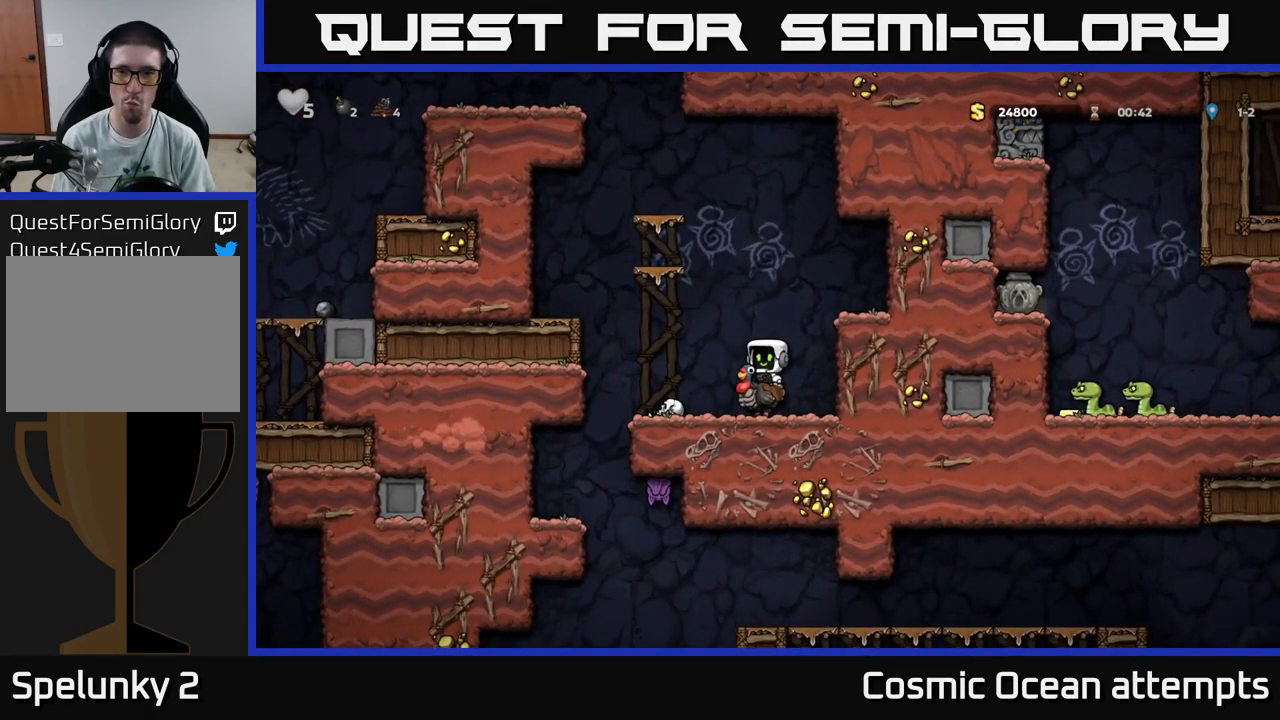
{"buttons": [], "left_stick": "center", "right_stick": "center", "events": []}
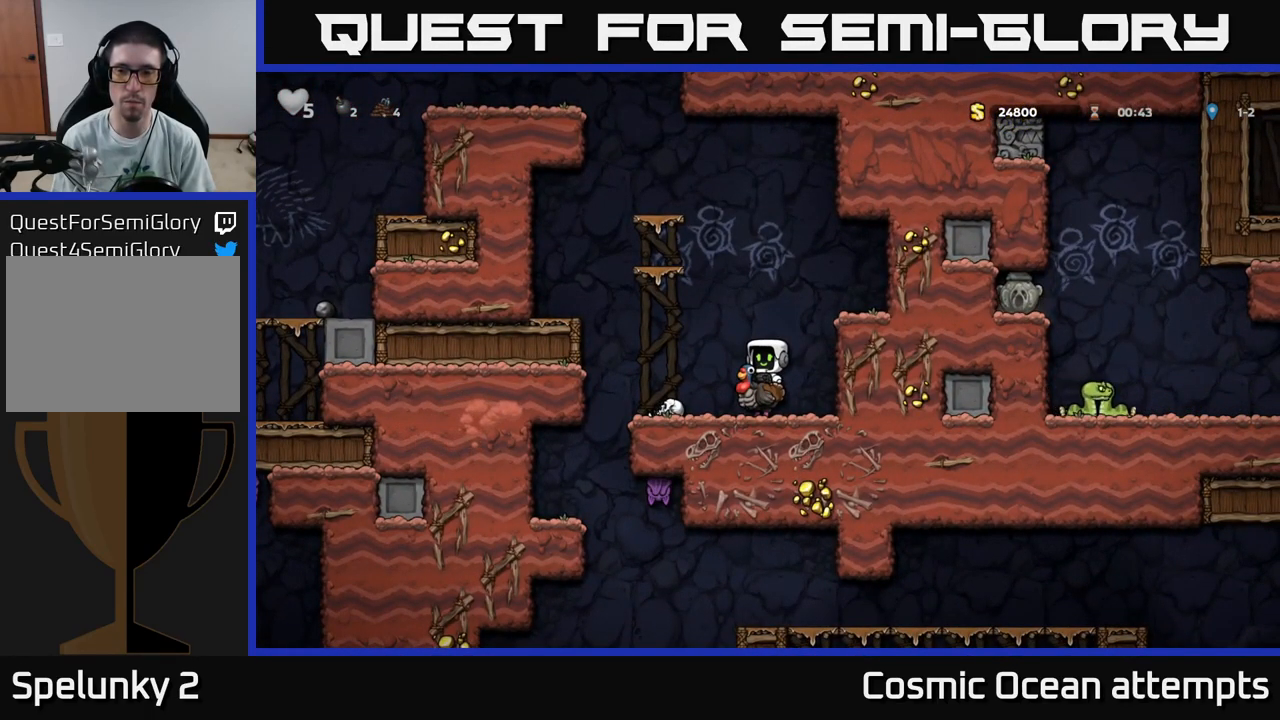
{"buttons": [], "left_stick": "center", "right_stick": "center", "events": []}
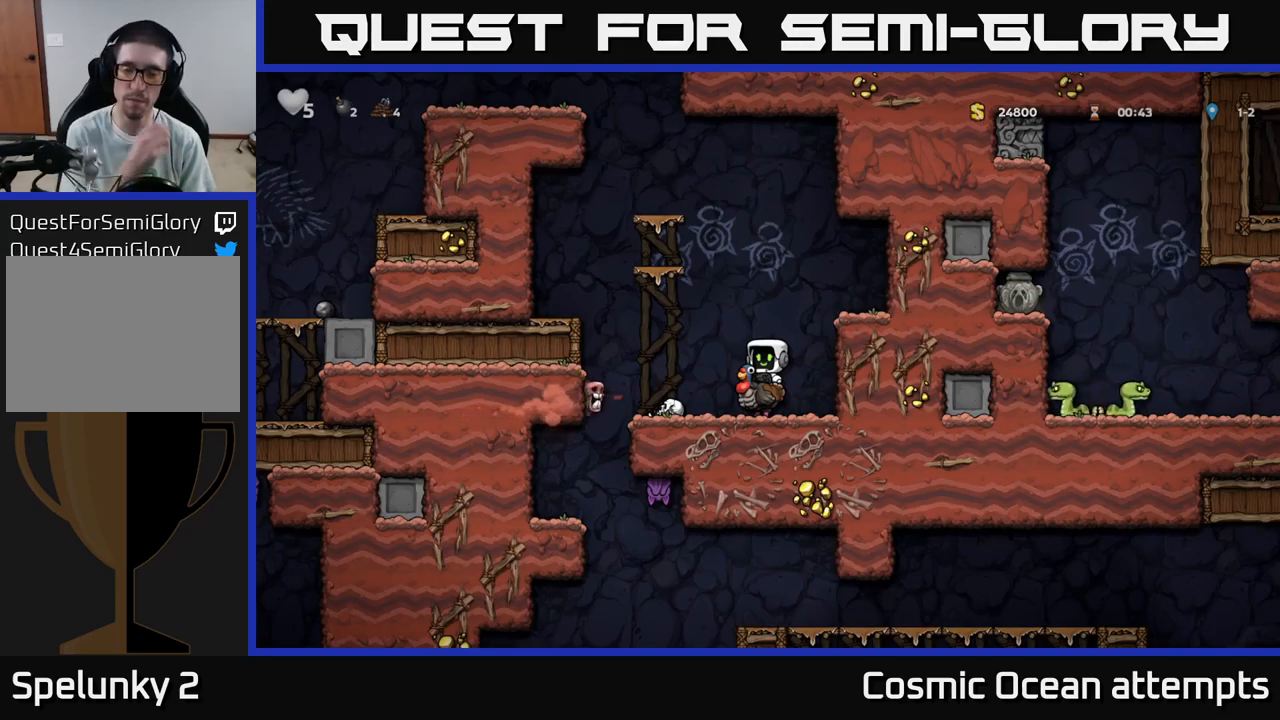
{"buttons": [], "left_stick": "center", "right_stick": "center", "events": []}
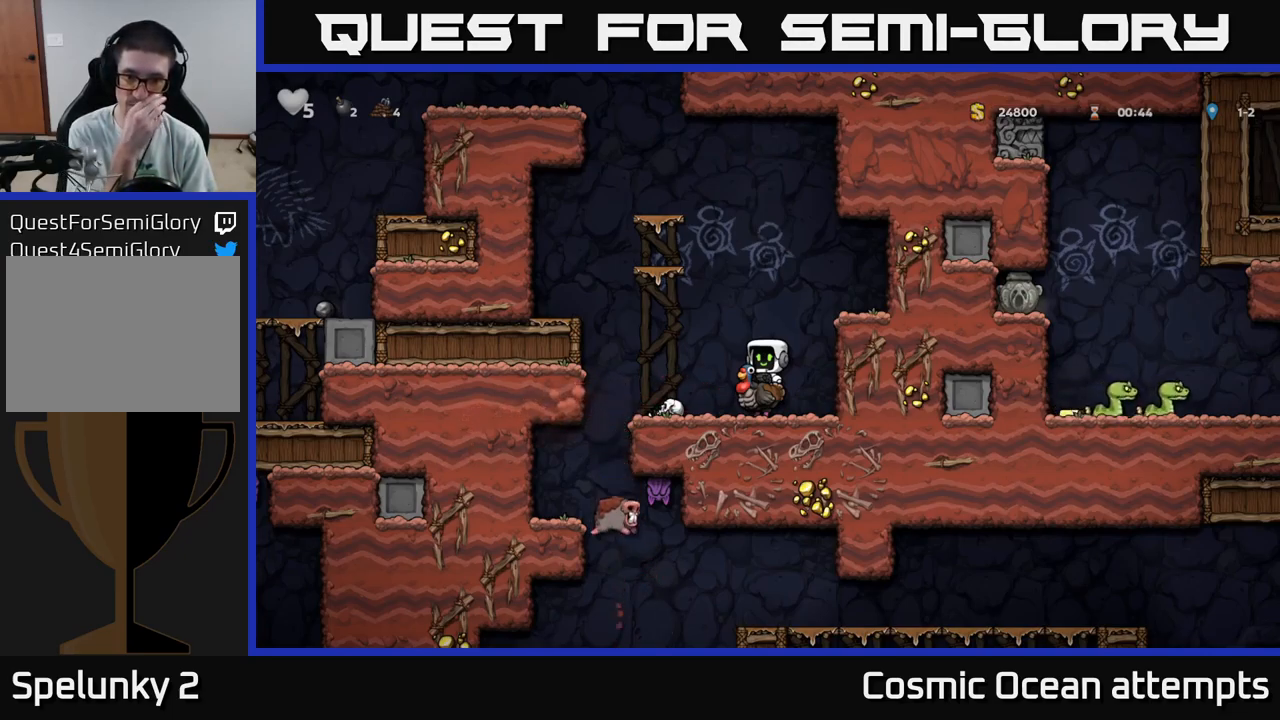
{"buttons": [], "left_stick": "center", "right_stick": "center", "events": []}
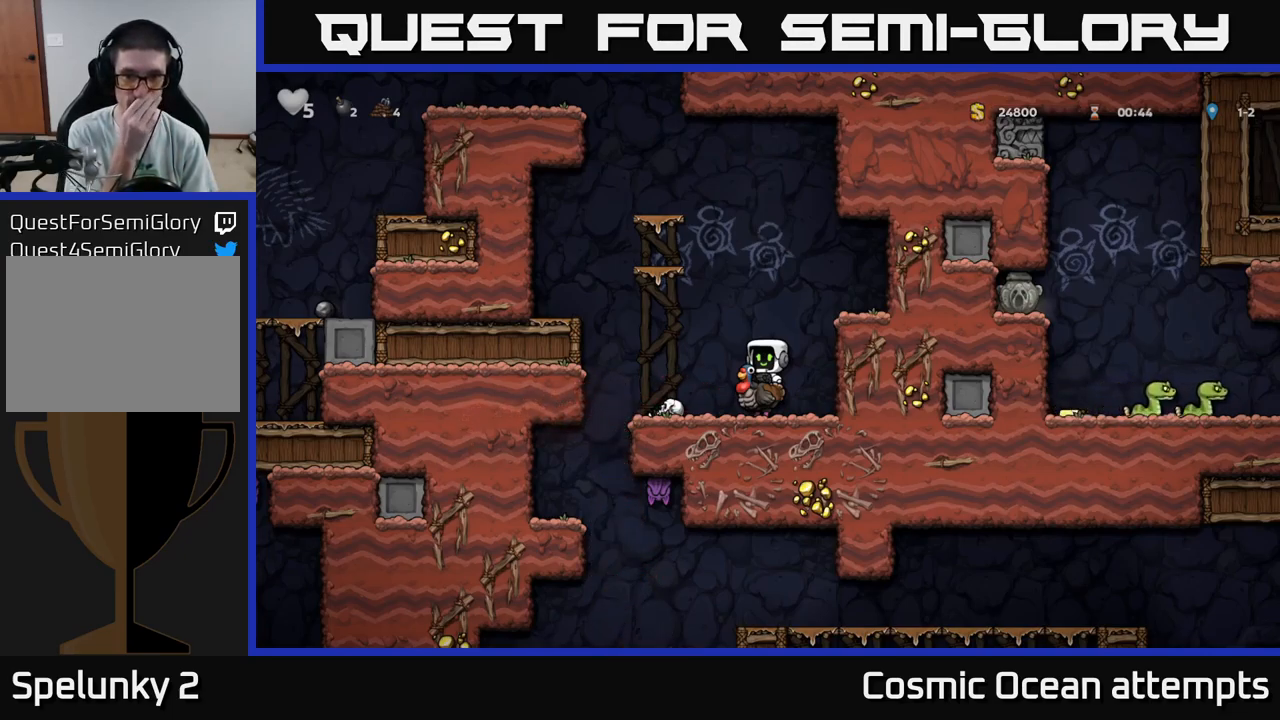
{"buttons": [], "left_stick": "center", "right_stick": "center", "events": []}
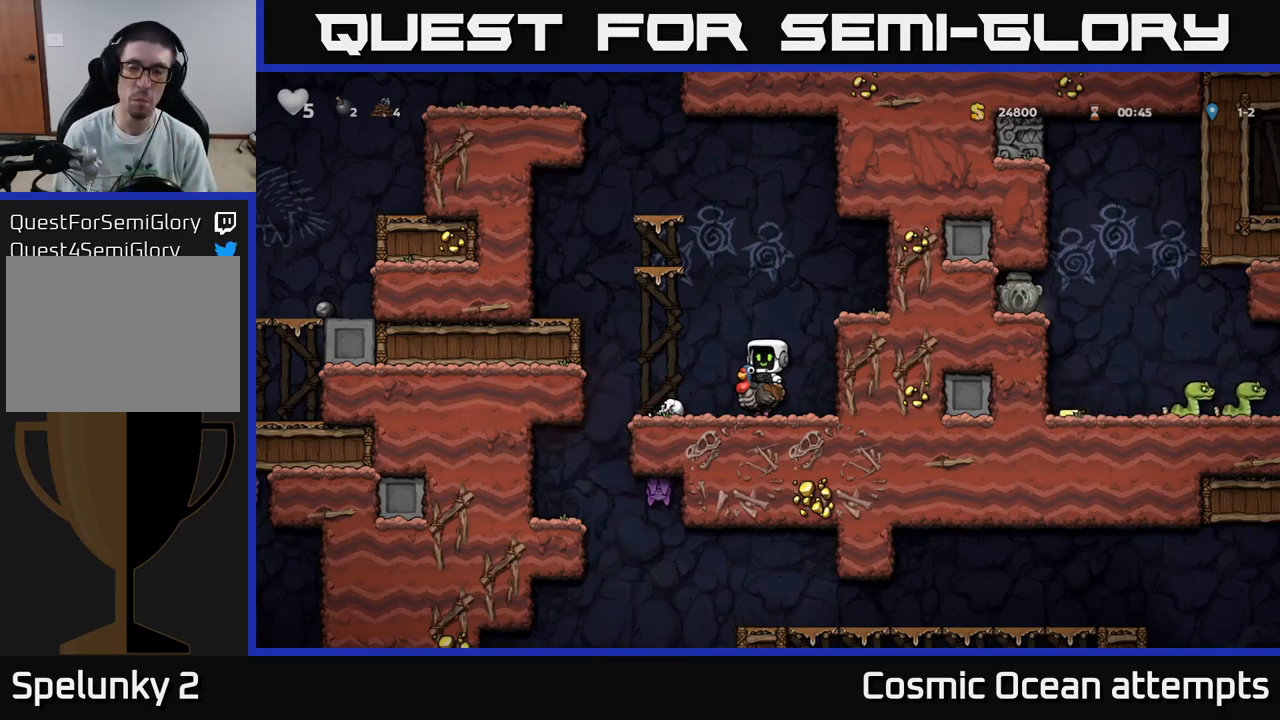
{"buttons": [], "left_stick": "center", "right_stick": "center", "events": []}
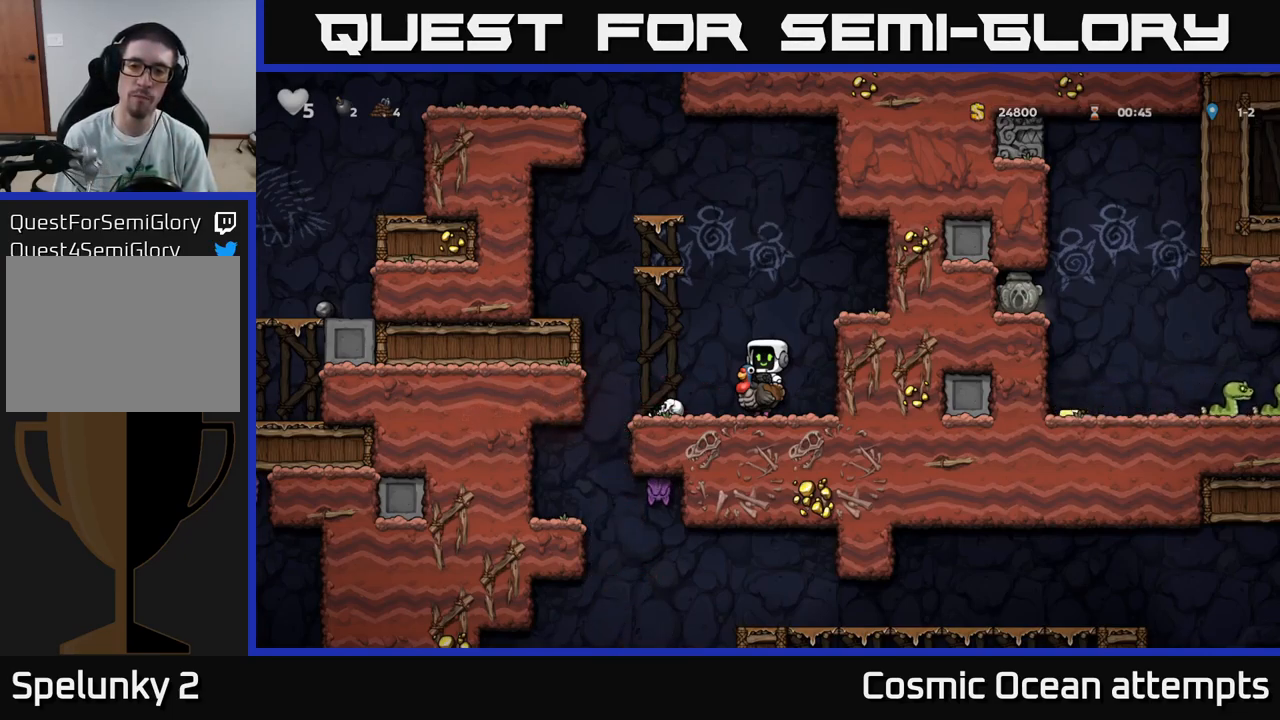
{"buttons": [], "left_stick": "center", "right_stick": "center", "events": [[317, "DPAD_DOWN", "down"], [350, "A", "down"], [450, "A", "up"], [484, "DPAD_DOWN", "up"]]}
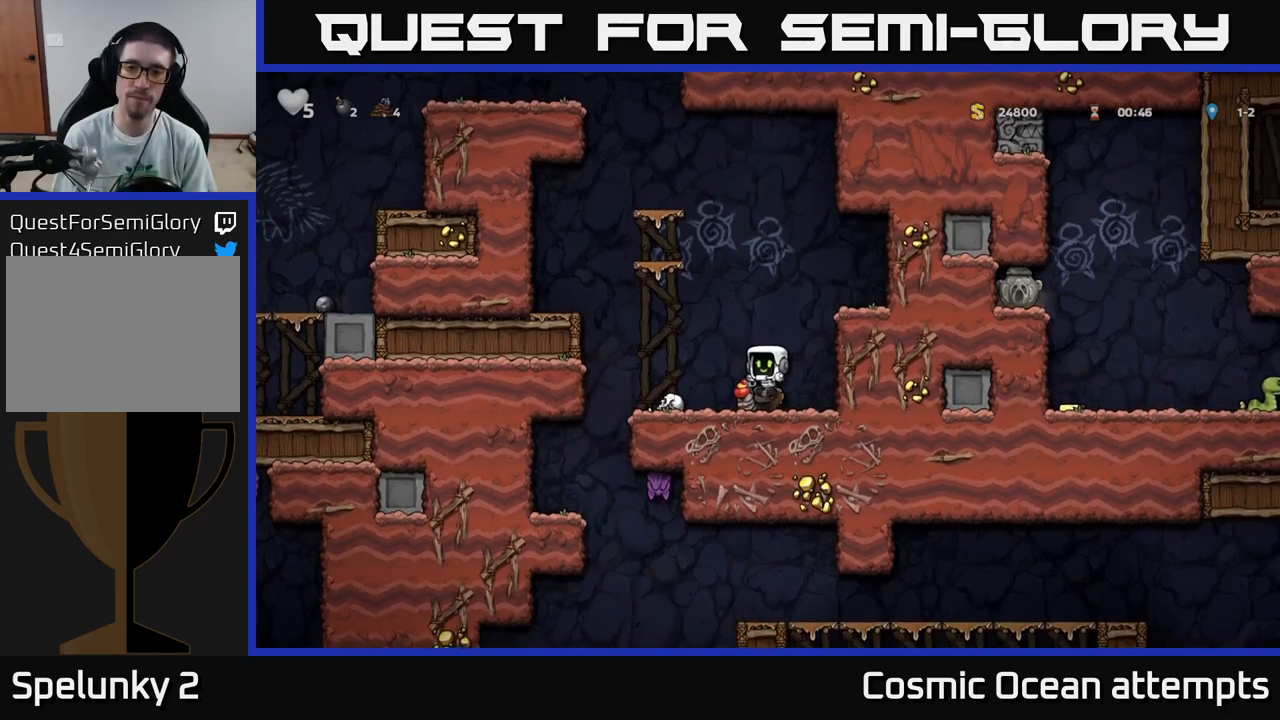
{"buttons": ["A", "DPAD_RIGHT"], "left_stick": "center", "right_stick": "center", "events": [[100, "DPAD_RIGHT", "down"], [134, "A", "down"], [267, "A", "up"], [434, "A", "down"]]}
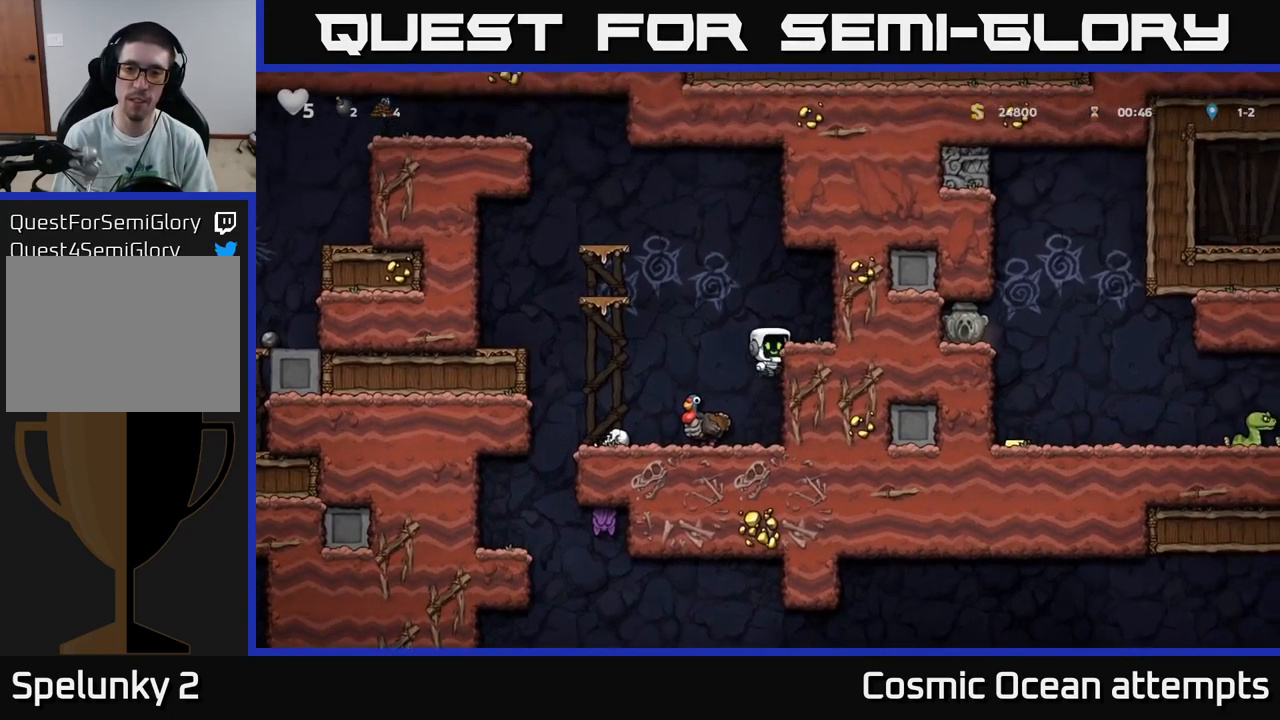
{"buttons": ["DPAD_LEFT"], "left_stick": "center", "right_stick": "center", "events": [[50, "A", "up"], [117, "DPAD_RIGHT", "up"], [484, "DPAD_LEFT", "down"]]}
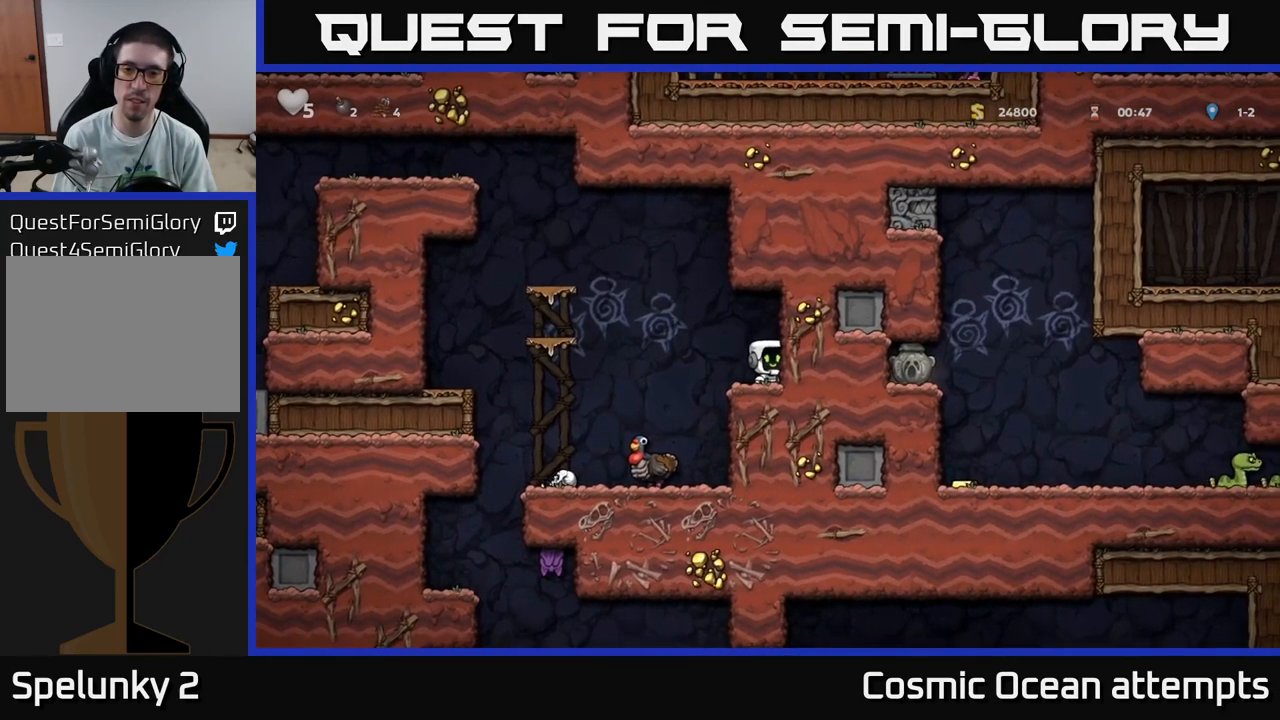
{"buttons": [], "left_stick": "center", "right_stick": "center", "events": [[84, "DPAD_LEFT", "up"], [167, "DPAD_RIGHT", "down"], [217, "DPAD_RIGHT", "up"]]}
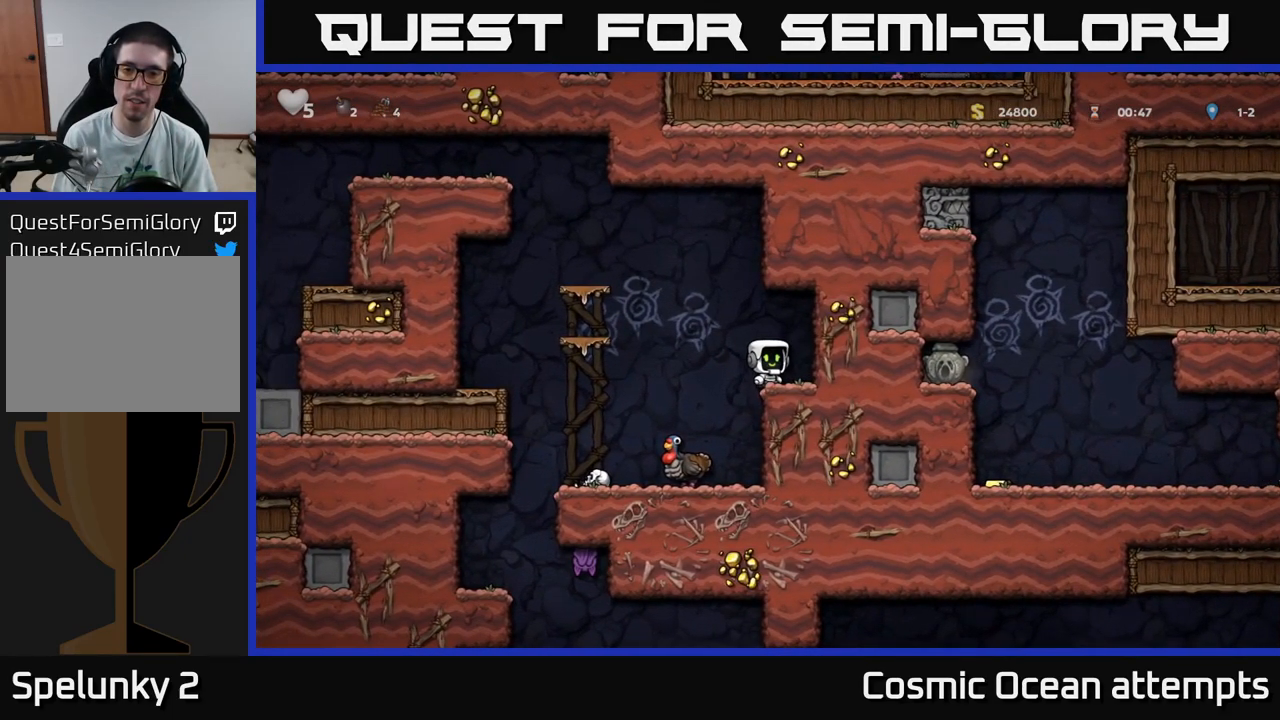
{"buttons": [], "left_stick": "center", "right_stick": "center", "events": [[134, "DPAD_DOWN", "down"], [184, "L1", "down"], [317, "DPAD_DOWN", "up"], [317, "L1", "up"]]}
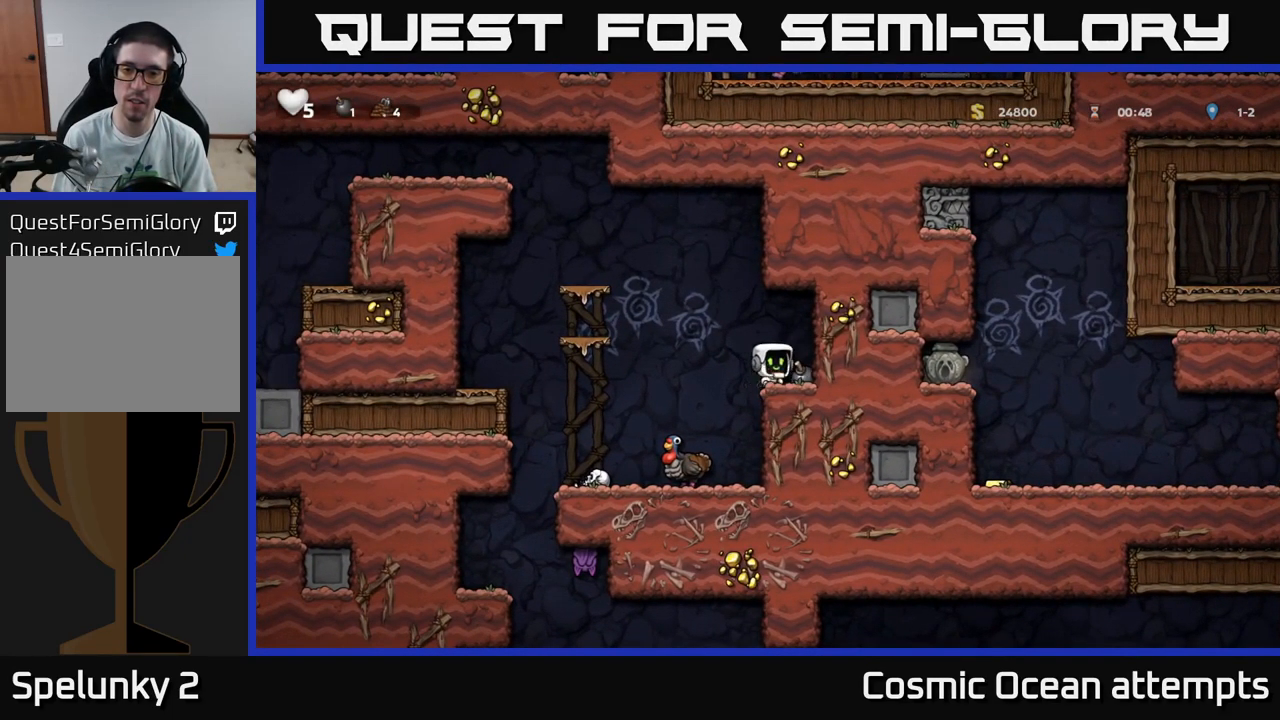
{"buttons": [], "left_stick": "center", "right_stick": "center", "events": [[217, "DPAD_LEFT", "down"], [334, "DPAD_LEFT", "up"]]}
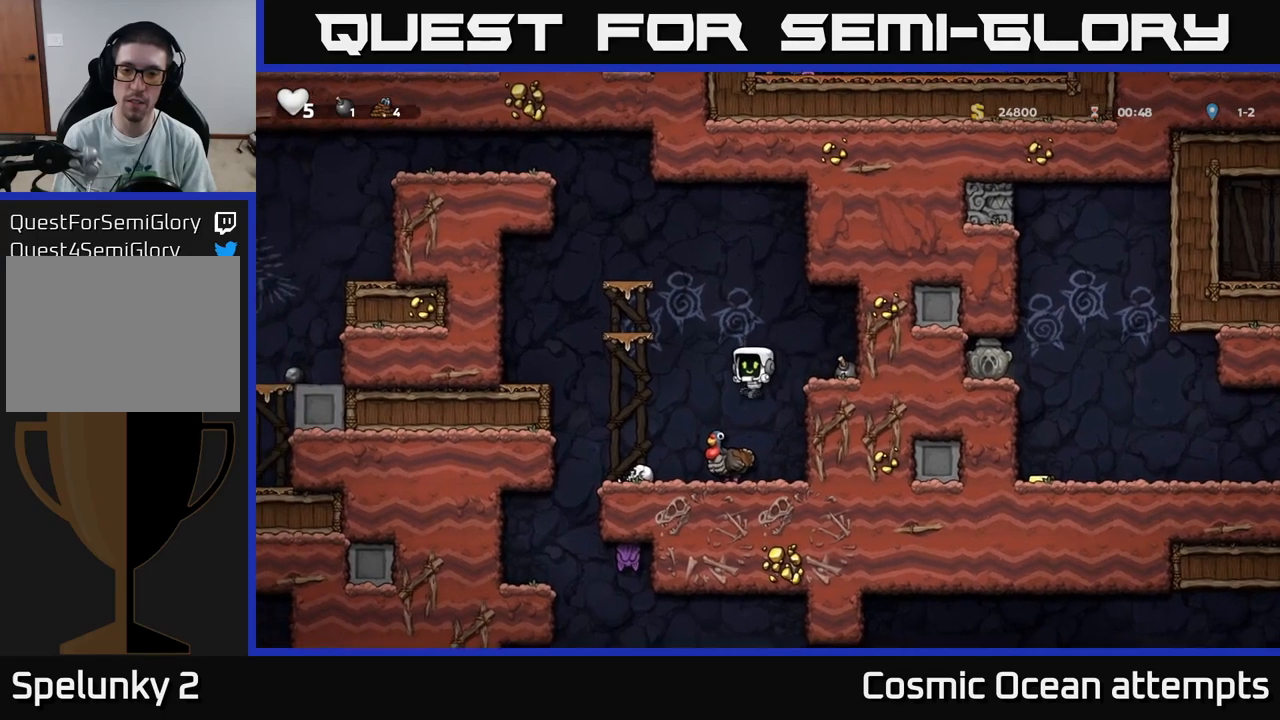
{"buttons": [], "left_stick": "center", "right_stick": "center", "events": [[183, "DPAD_LEFT", "down"], [300, "DPAD_LEFT", "up"]]}
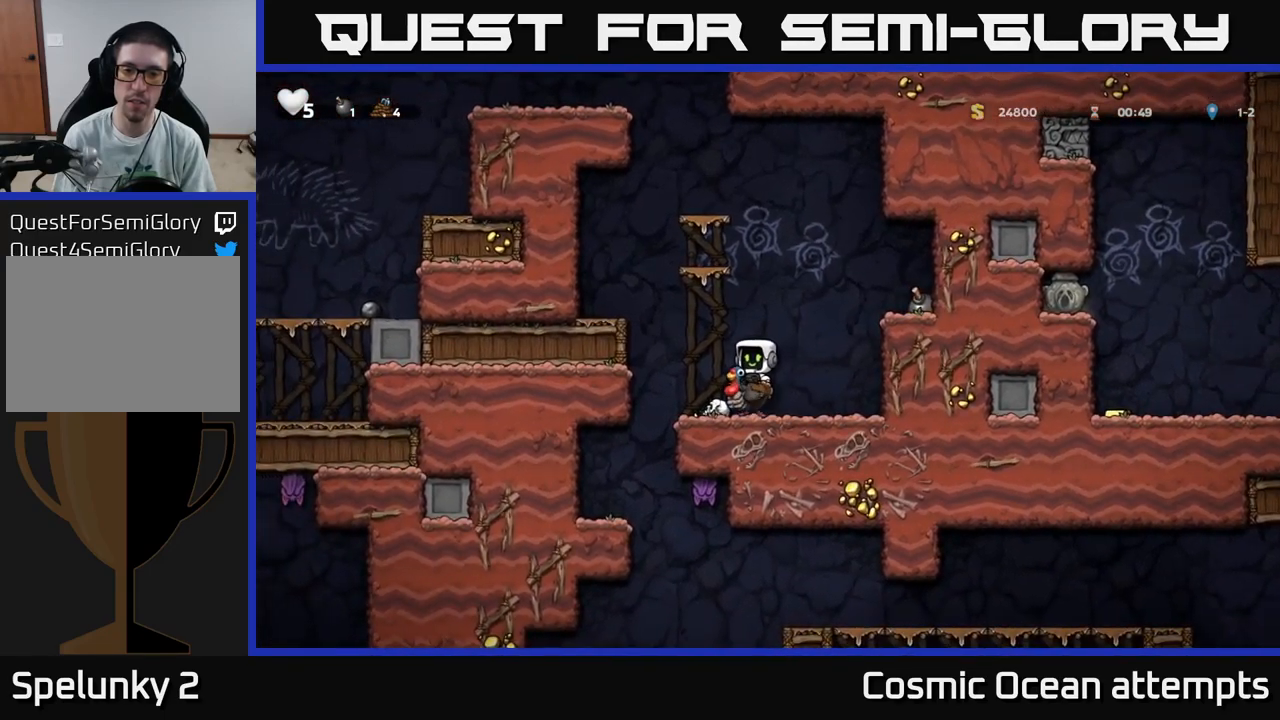
{"buttons": [], "left_stick": "center", "right_stick": "center", "events": [[83, "DPAD_LEFT", "down"], [116, "DPAD_LEFT", "up"], [300, "DPAD_DOWN", "down"], [383, "A", "down"], [450, "DPAD_DOWN", "up"], [466, "A", "up"]]}
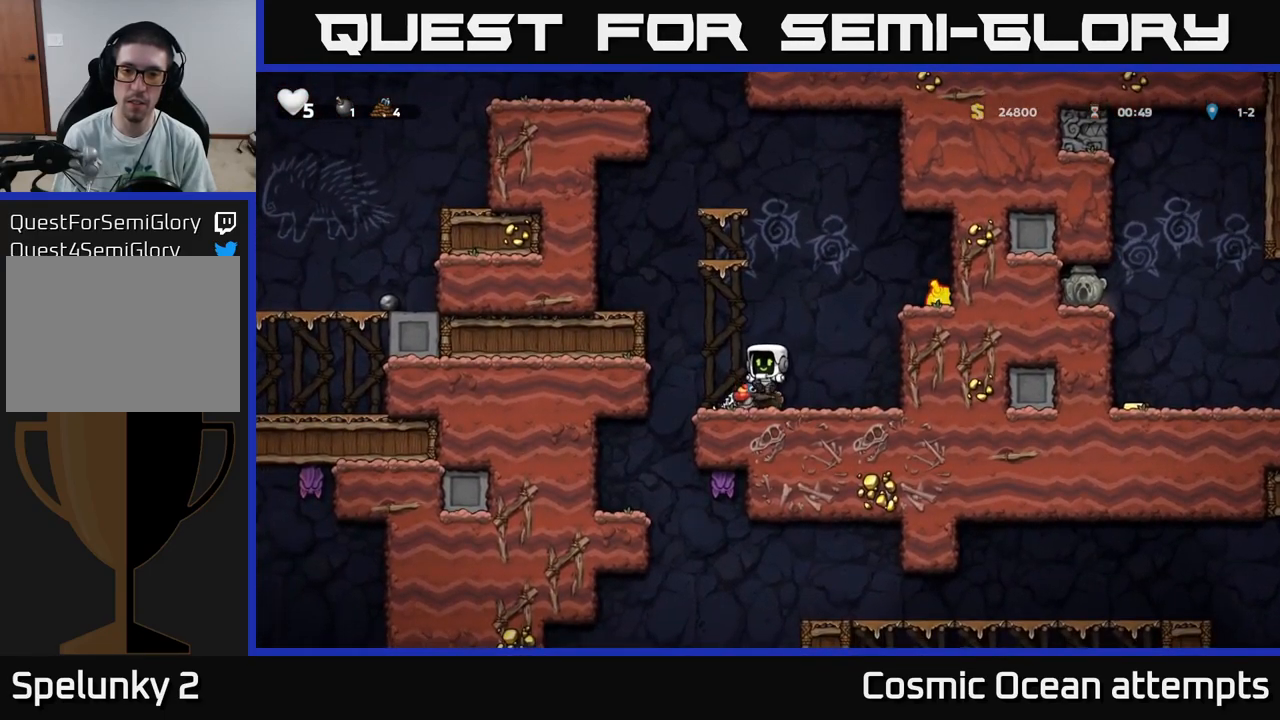
{"buttons": [], "left_stick": "center", "right_stick": "center", "events": [[16, "DPAD_RIGHT", "down"], [116, "DPAD_RIGHT", "up"]]}
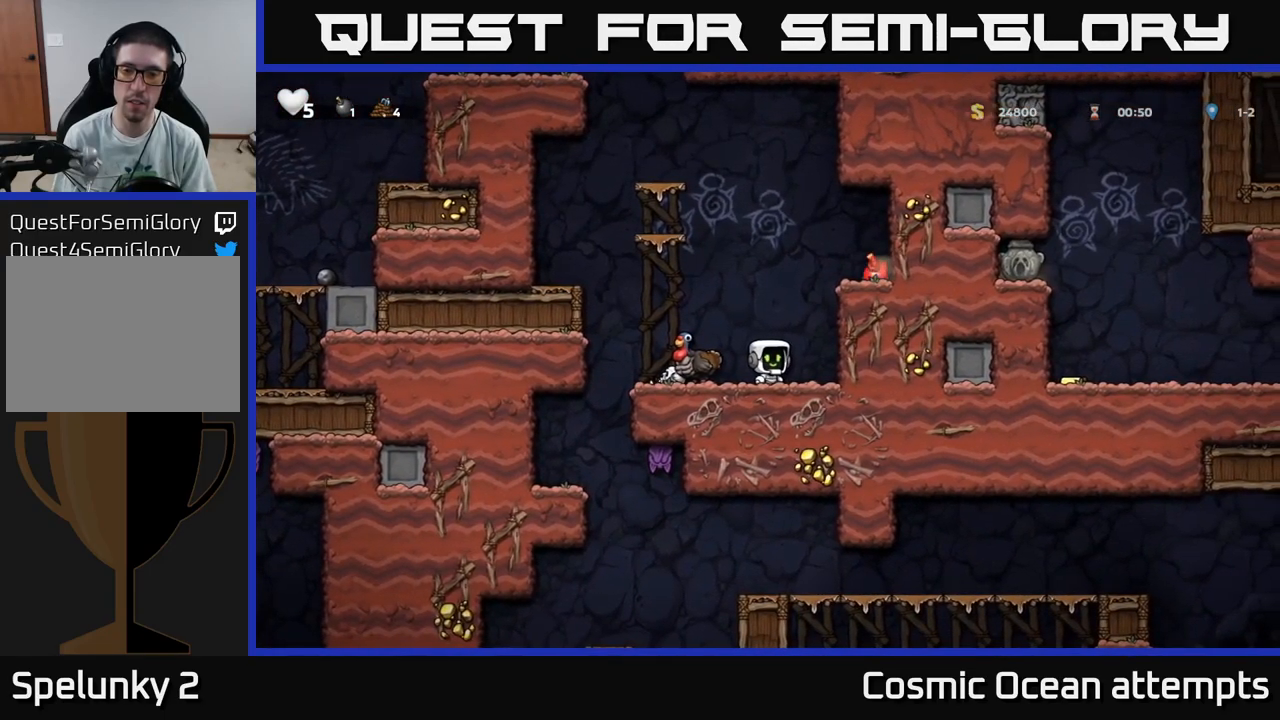
{"buttons": [], "left_stick": "center", "right_stick": "center", "events": []}
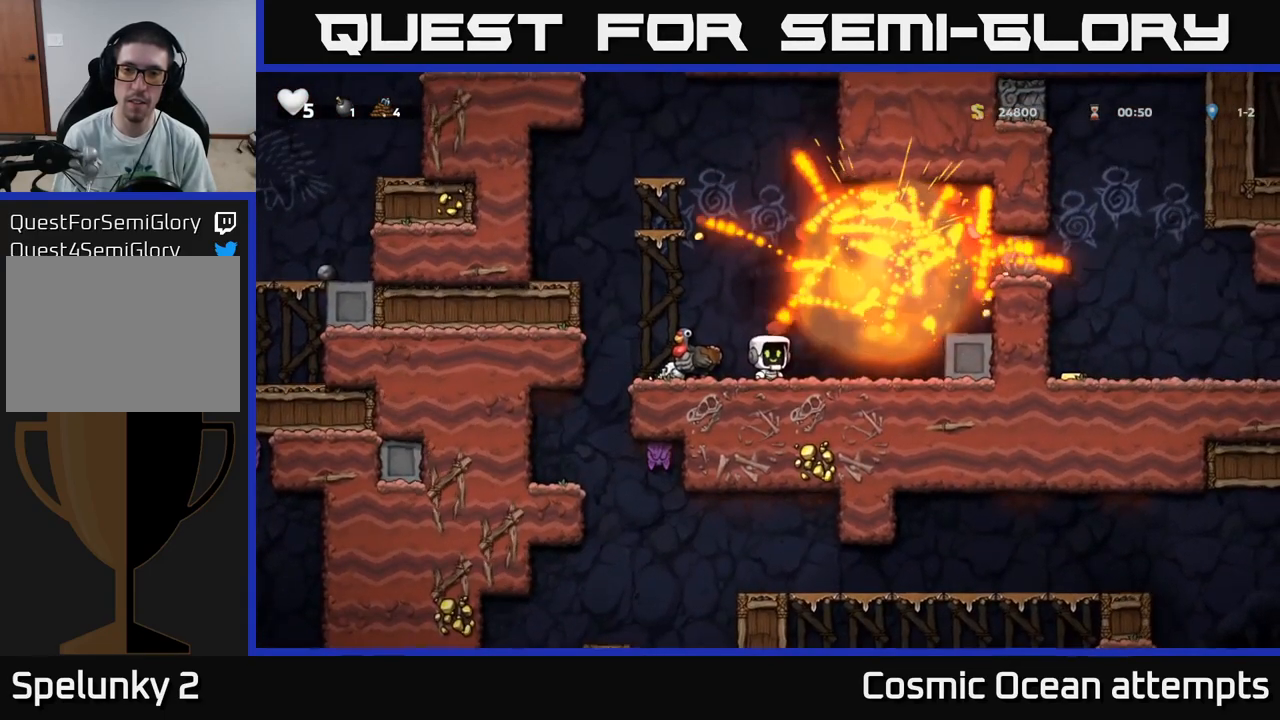
{"buttons": ["DPAD_RIGHT"], "left_stick": "center", "right_stick": "center", "events": [[400, "DPAD_RIGHT", "down"]]}
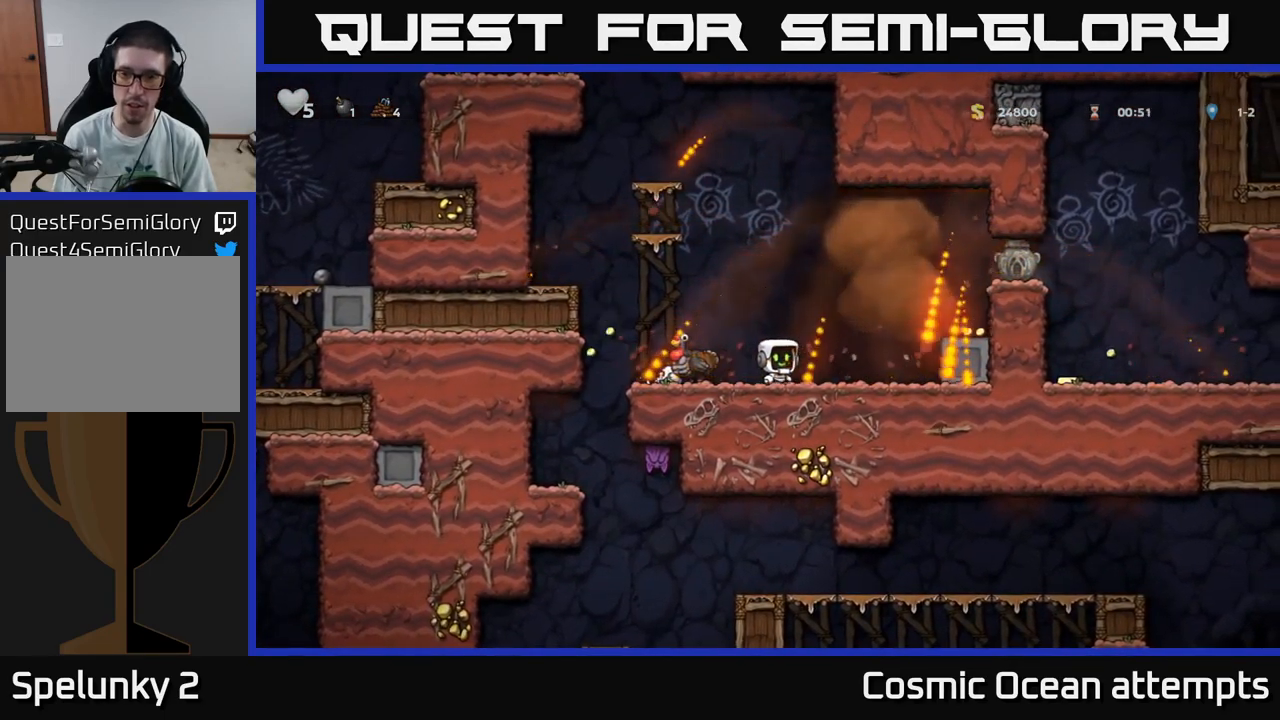
{"buttons": ["A"], "left_stick": "center", "right_stick": "center", "events": [[16, "A", "down"], [133, "A", "up"], [350, "DPAD_RIGHT", "up"], [466, "A", "down"]]}
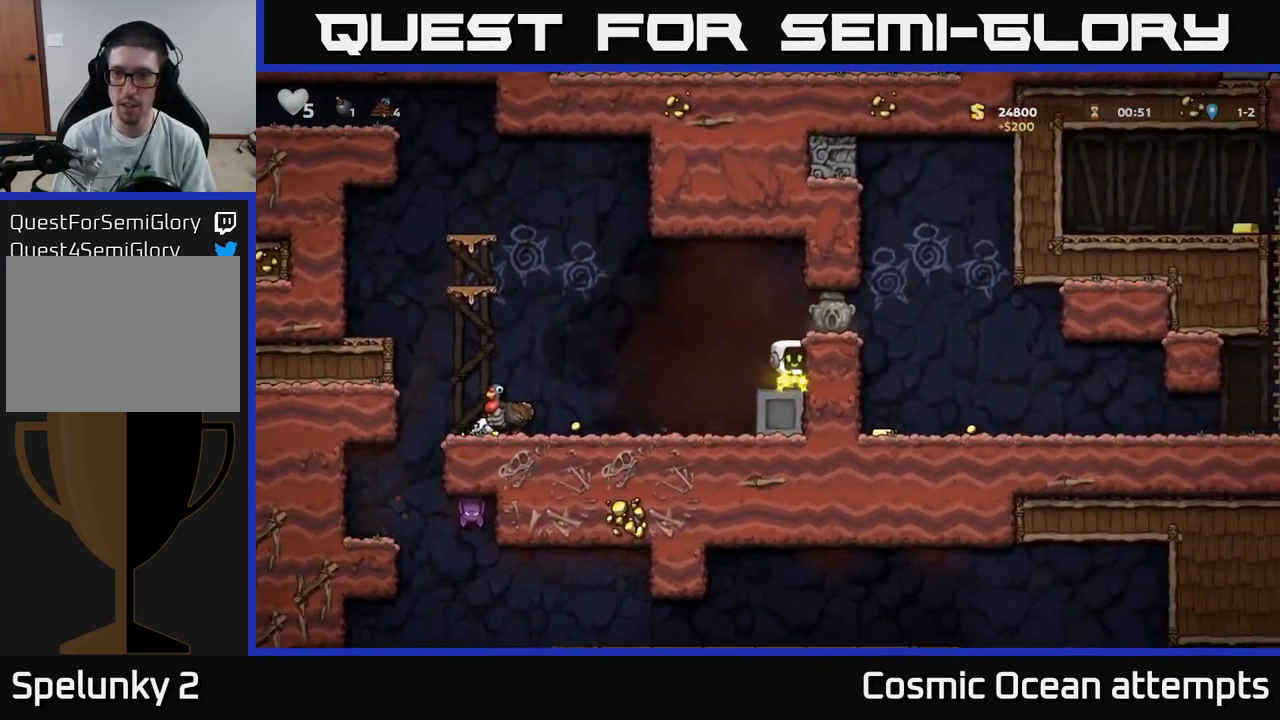
{"buttons": [], "left_stick": "center", "right_stick": "center", "events": [[16, "DPAD_RIGHT", "down"], [100, "A", "up"], [466, "DPAD_RIGHT", "up"]]}
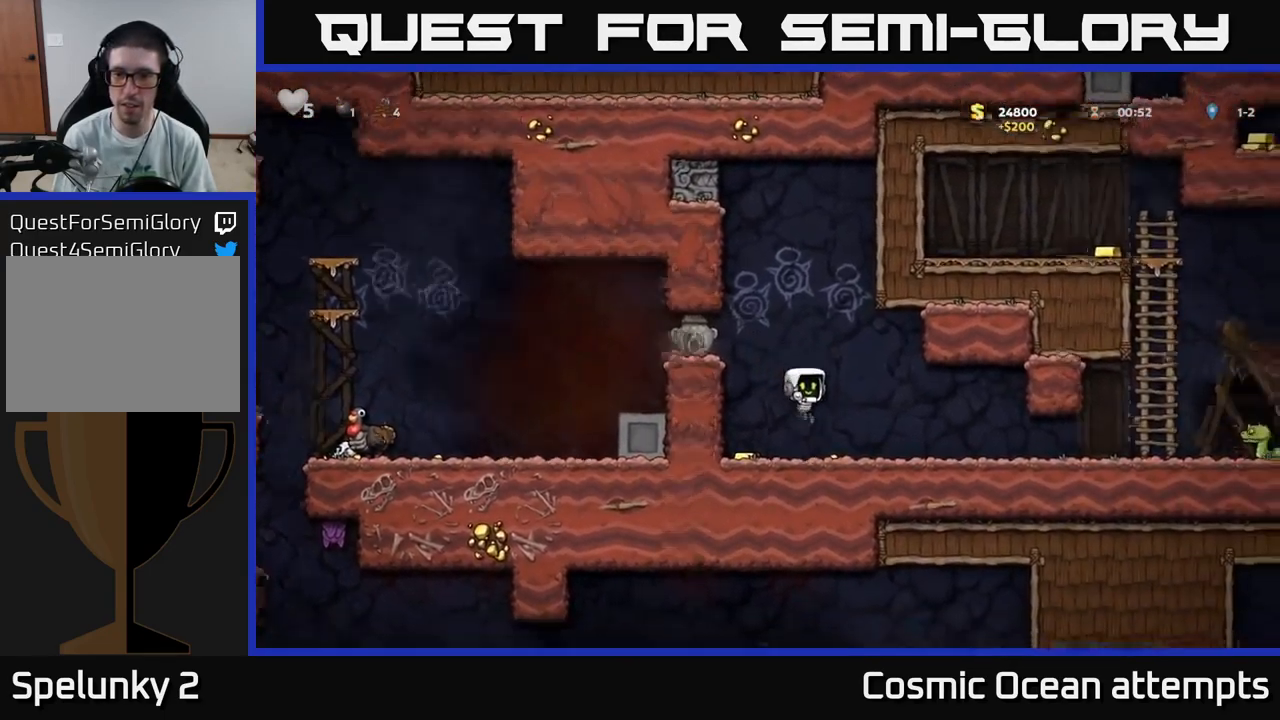
{"buttons": ["DPAD_RIGHT"], "left_stick": "center", "right_stick": "center", "events": [[16, "DPAD_LEFT", "down"], [300, "DPAD_LEFT", "up"], [350, "DPAD_RIGHT", "down"]]}
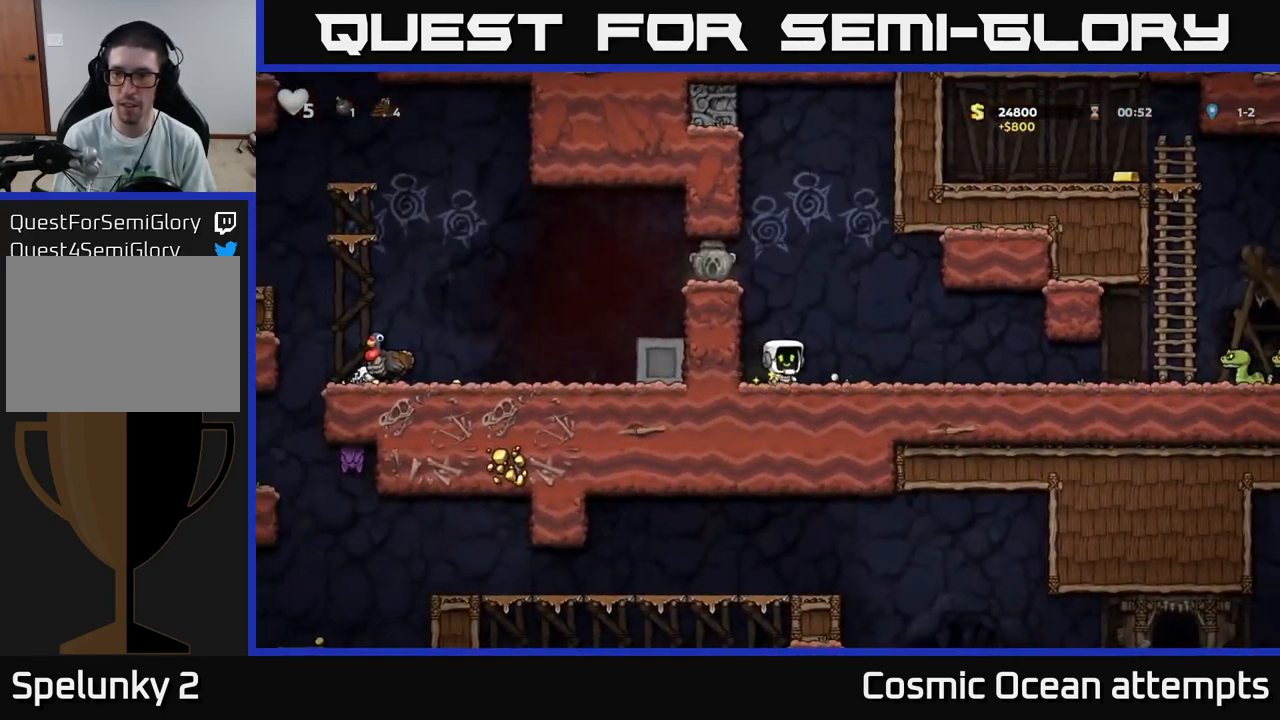
{"buttons": ["DPAD_RIGHT"], "left_stick": "center", "right_stick": "center", "events": []}
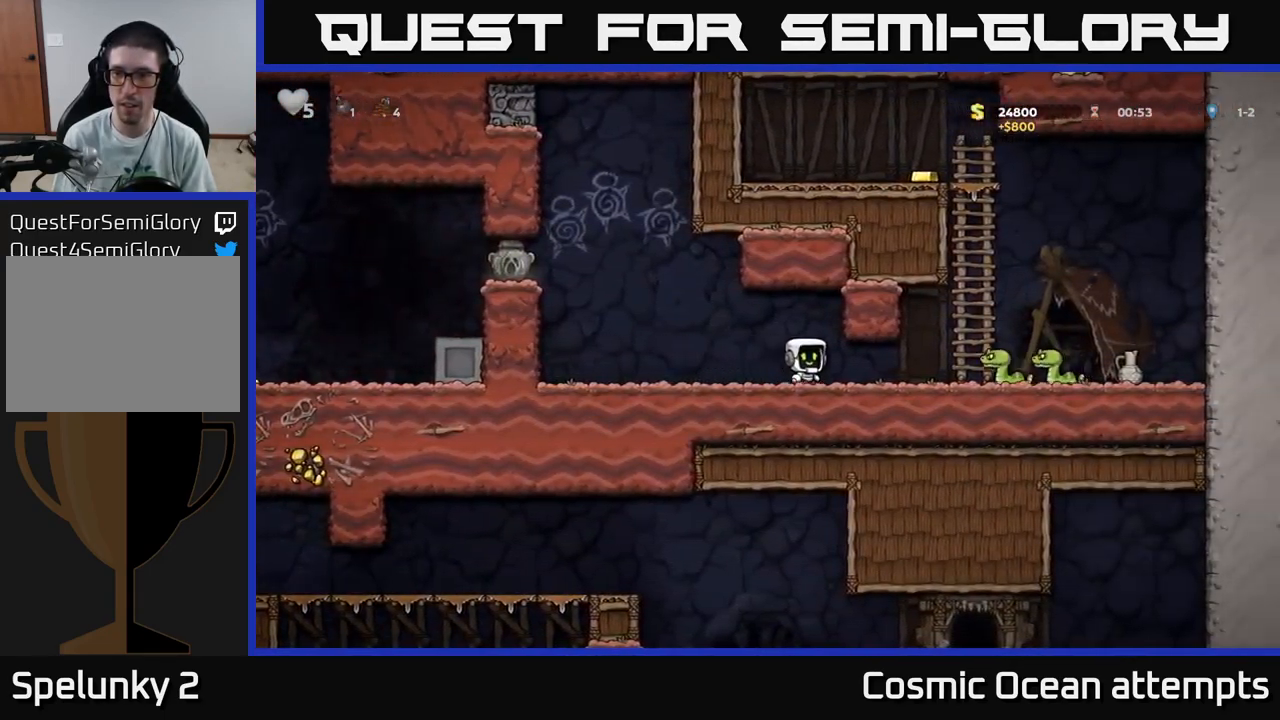
{"buttons": [], "left_stick": "center", "right_stick": "center", "events": [[33, "X", "down"], [232, "X", "up"], [332, "DPAD_RIGHT", "up"]]}
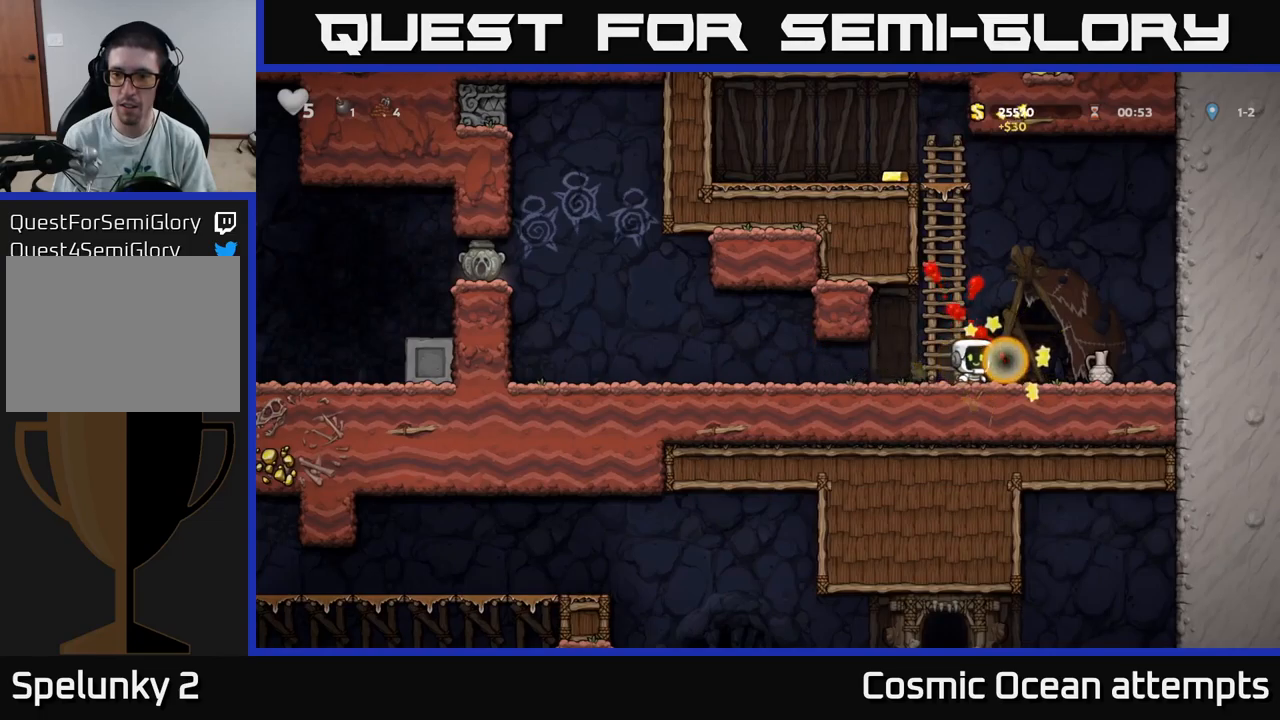
{"buttons": ["DPAD_UP"], "left_stick": "center", "right_stick": "center", "events": [[83, "DPAD_UP", "down"], [117, "A", "down"], [250, "DPAD_LEFT", "down"], [333, "A", "up"], [367, "DPAD_LEFT", "up"]]}
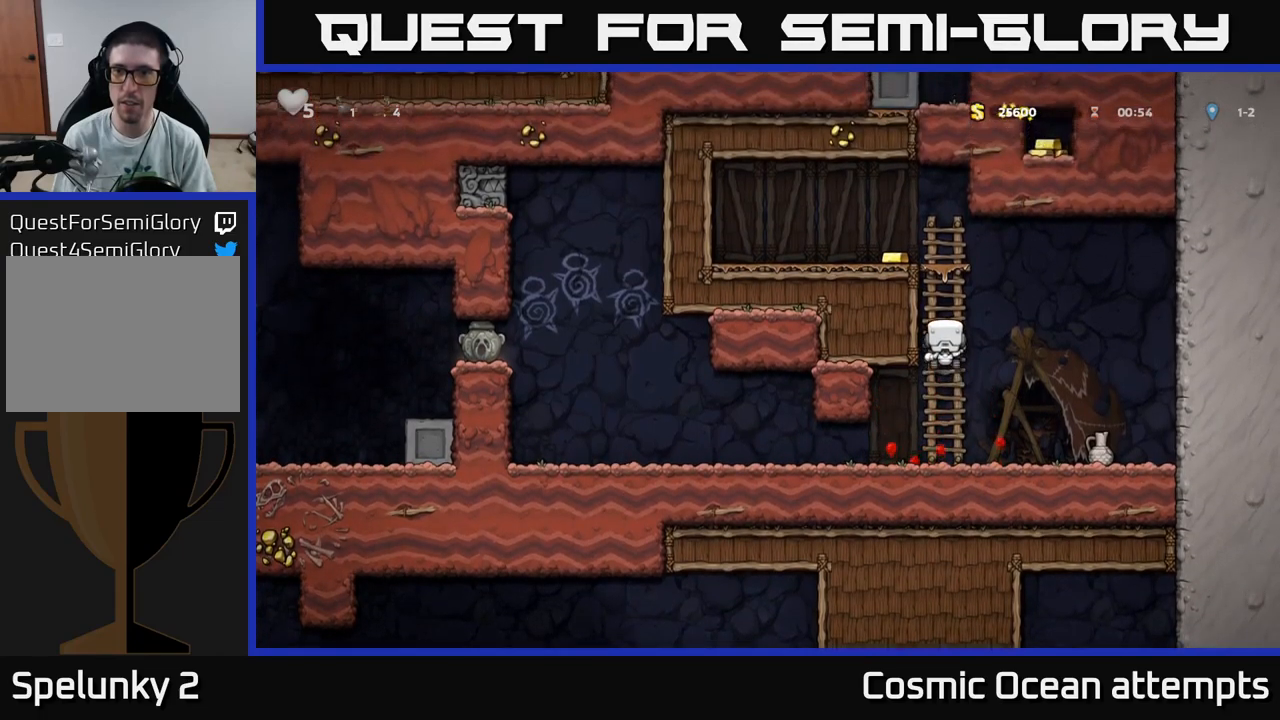
{"buttons": [], "left_stick": "center", "right_stick": "center", "events": [[150, "A", "down"], [283, "DPAD_LEFT", "down"], [300, "A", "up"], [333, "DPAD_UP", "up"], [433, "DPAD_LEFT", "up"]]}